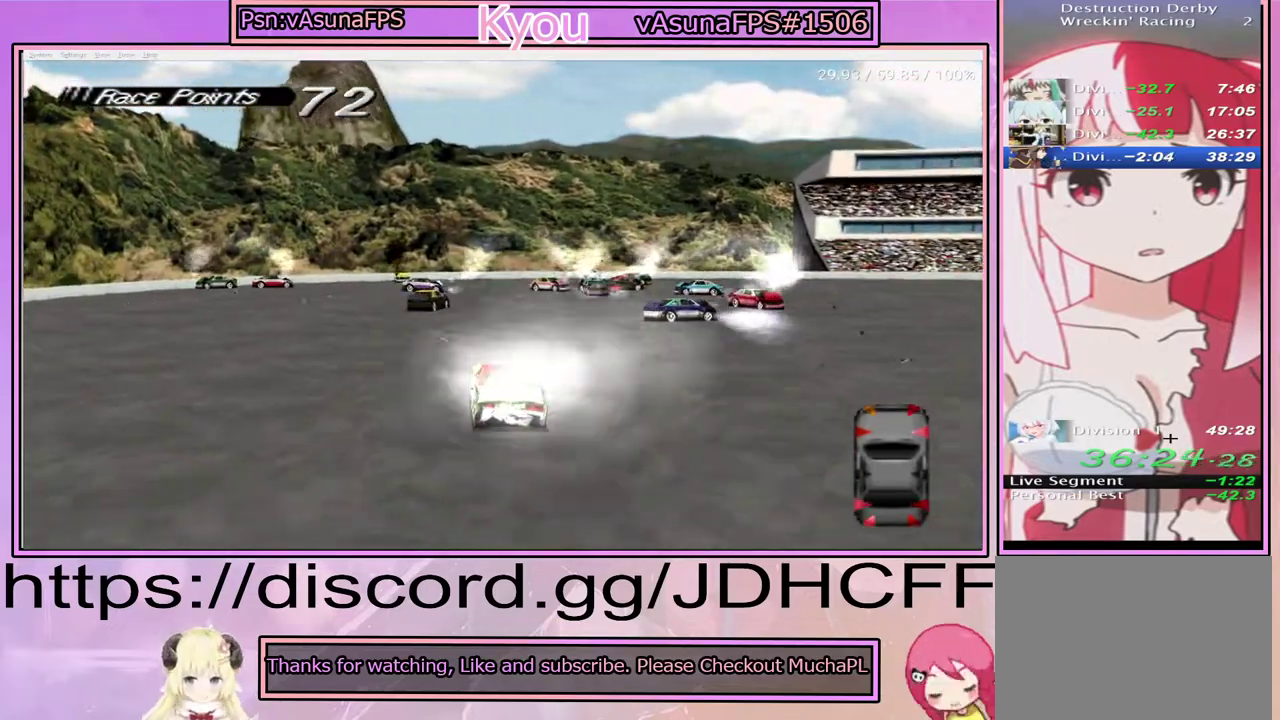
Gameplay with a controller (PlayStation layout); each line is a JSON object with the inputs held at the frame after it. "events" lists button and stick changes between this image and that frame as [ms after this image, input, new state], when the widget could be followed in between. Not read: DPAD_LEFT DPAD_RIGHT L3 R3 left_stick.
{"buttons": ["CROSS"], "right_stick": "center", "events": []}
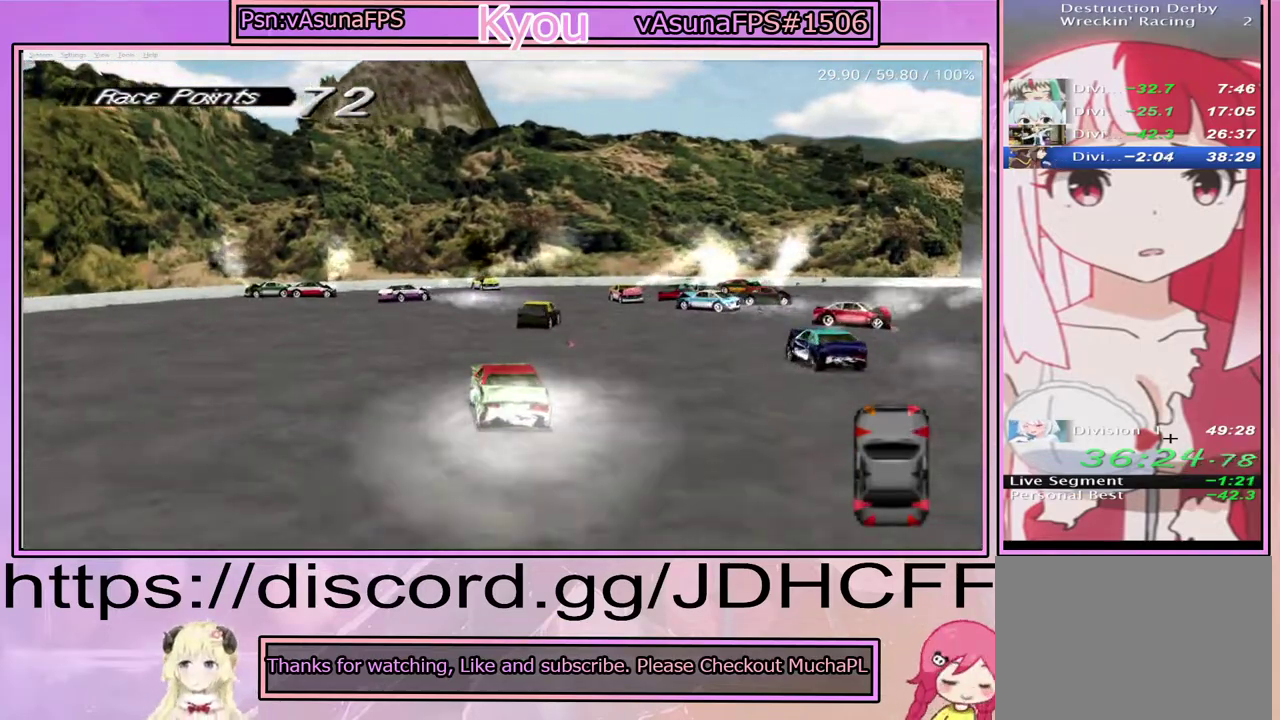
{"buttons": ["SQUARE"], "right_stick": "center", "events": [[483, "CROSS", "up"], [500, "SQUARE", "down"]]}
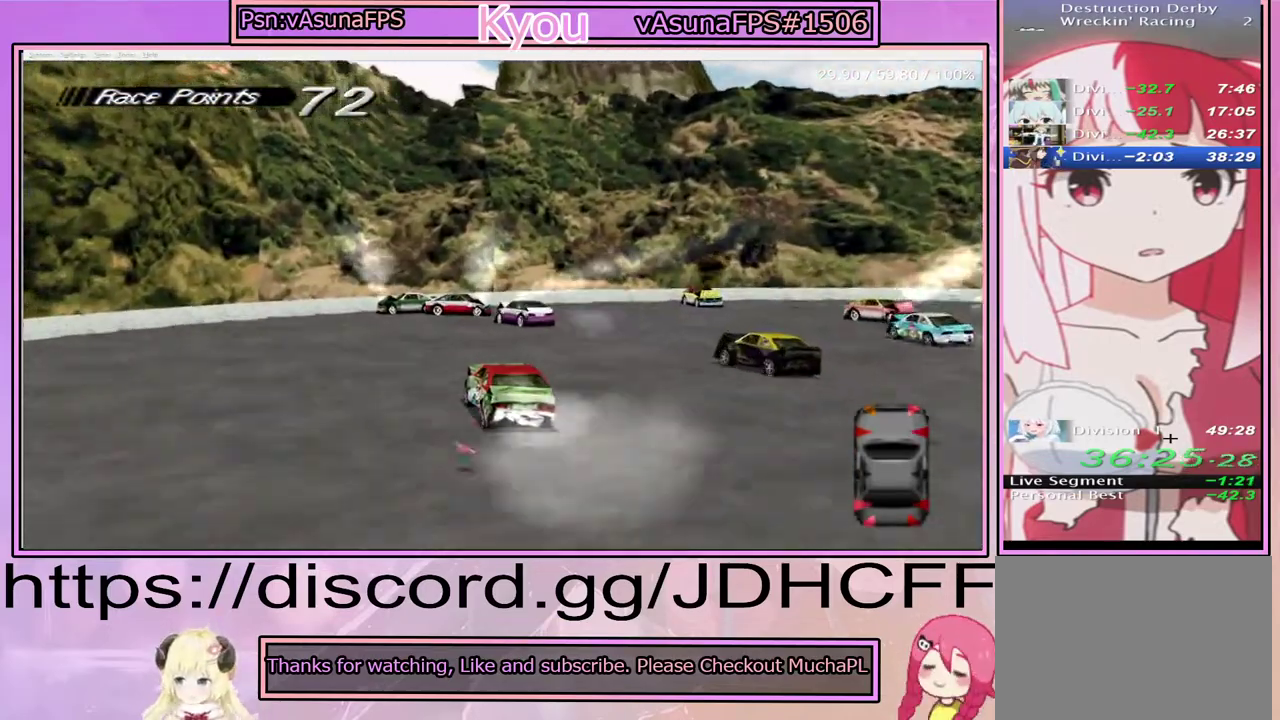
{"buttons": ["SQUARE"], "right_stick": "center", "events": []}
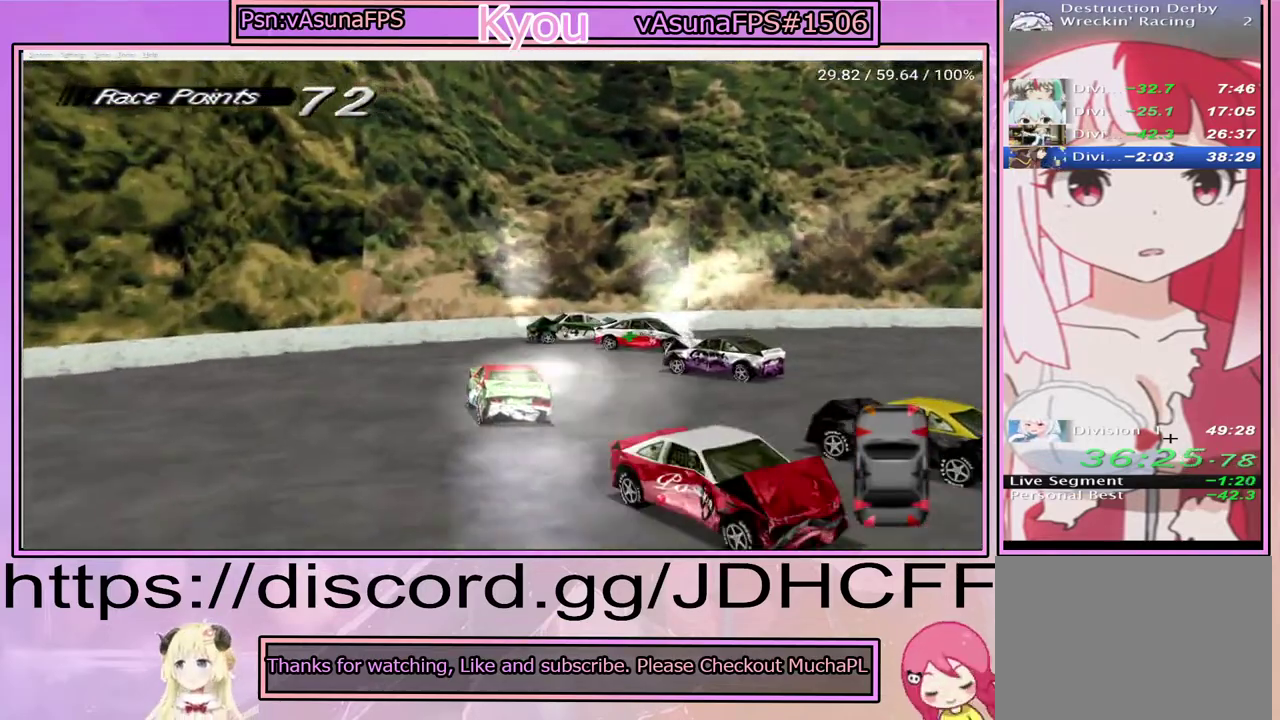
{"buttons": ["SQUARE"], "right_stick": "center", "events": []}
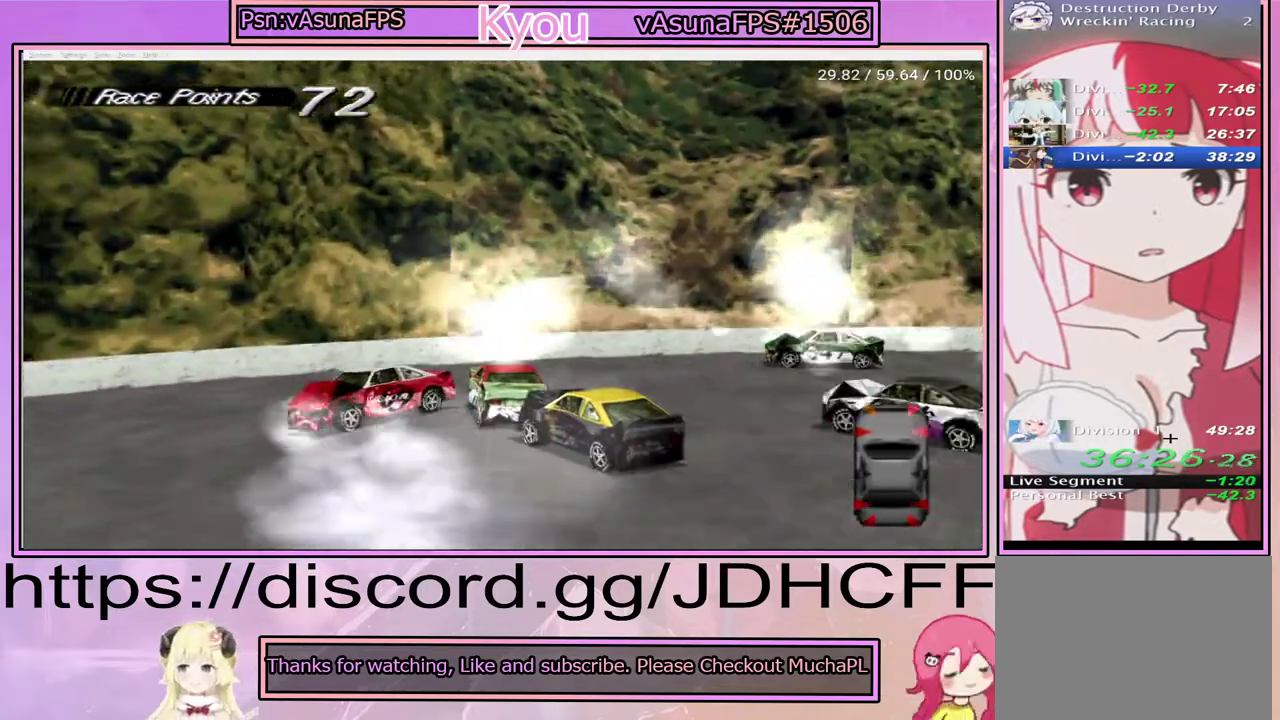
{"buttons": ["SQUARE"], "right_stick": "center", "events": []}
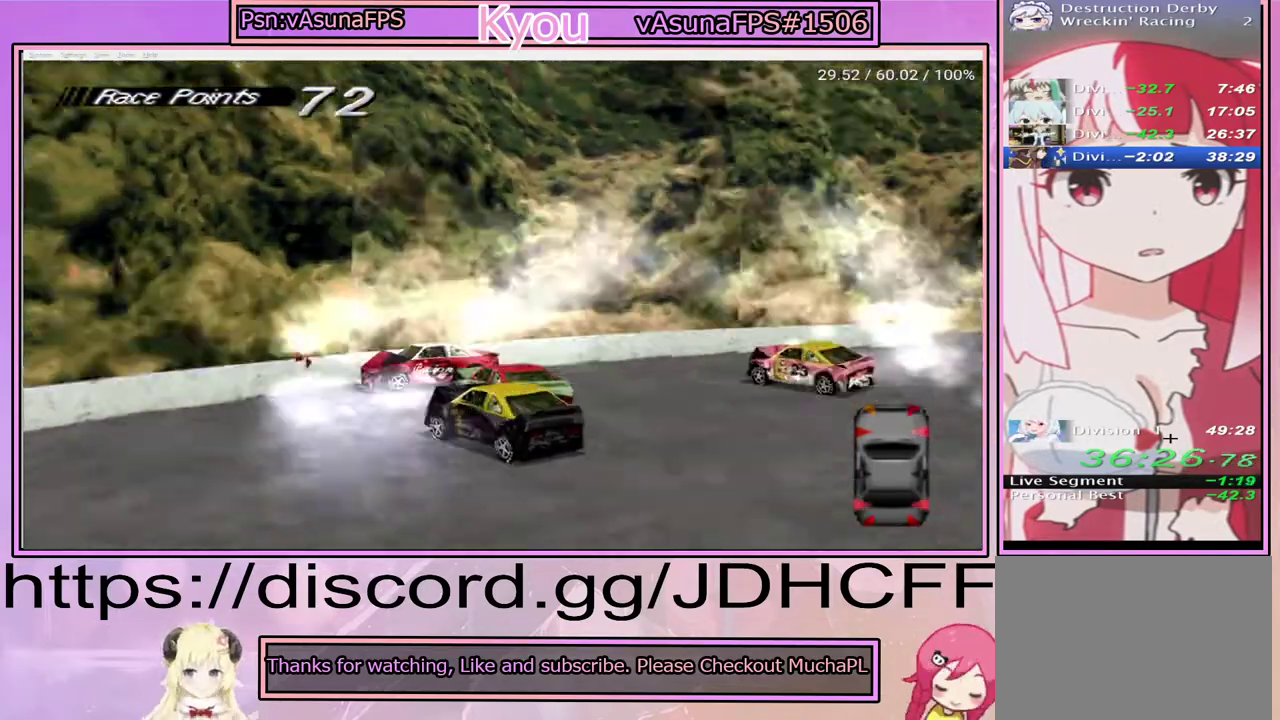
{"buttons": ["SQUARE"], "right_stick": "center", "events": []}
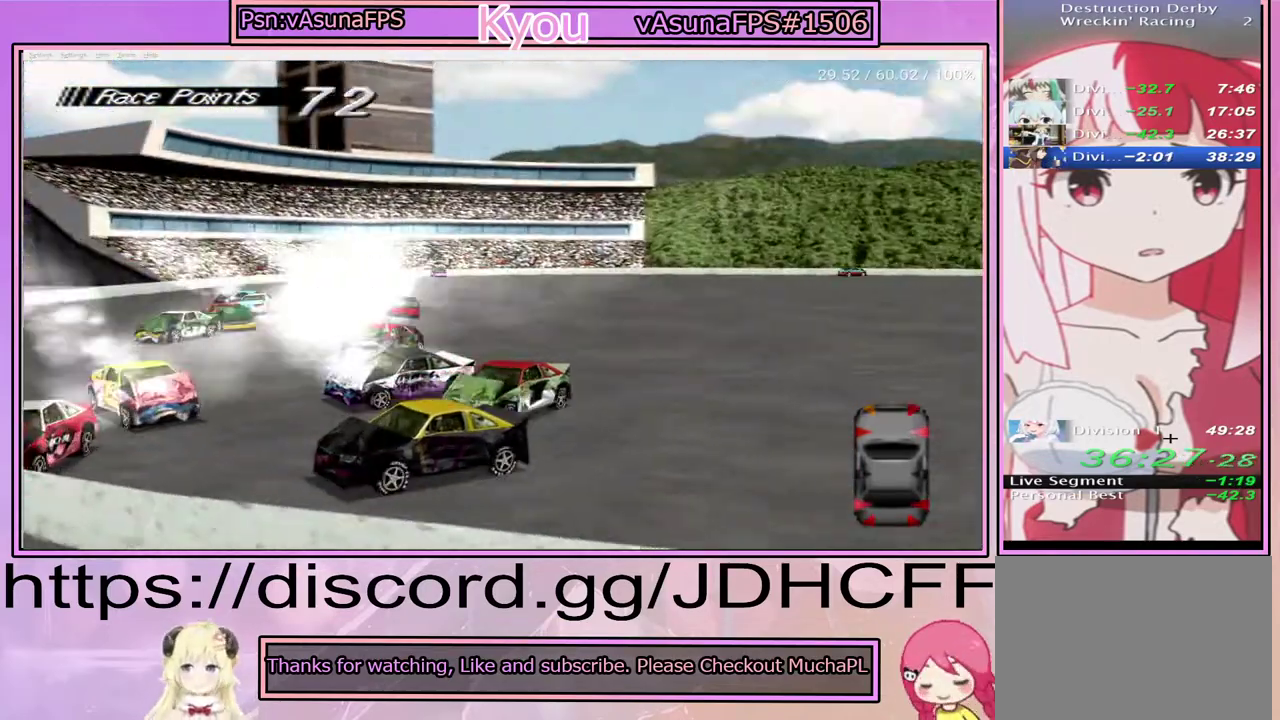
{"buttons": ["SQUARE"], "right_stick": "center", "events": []}
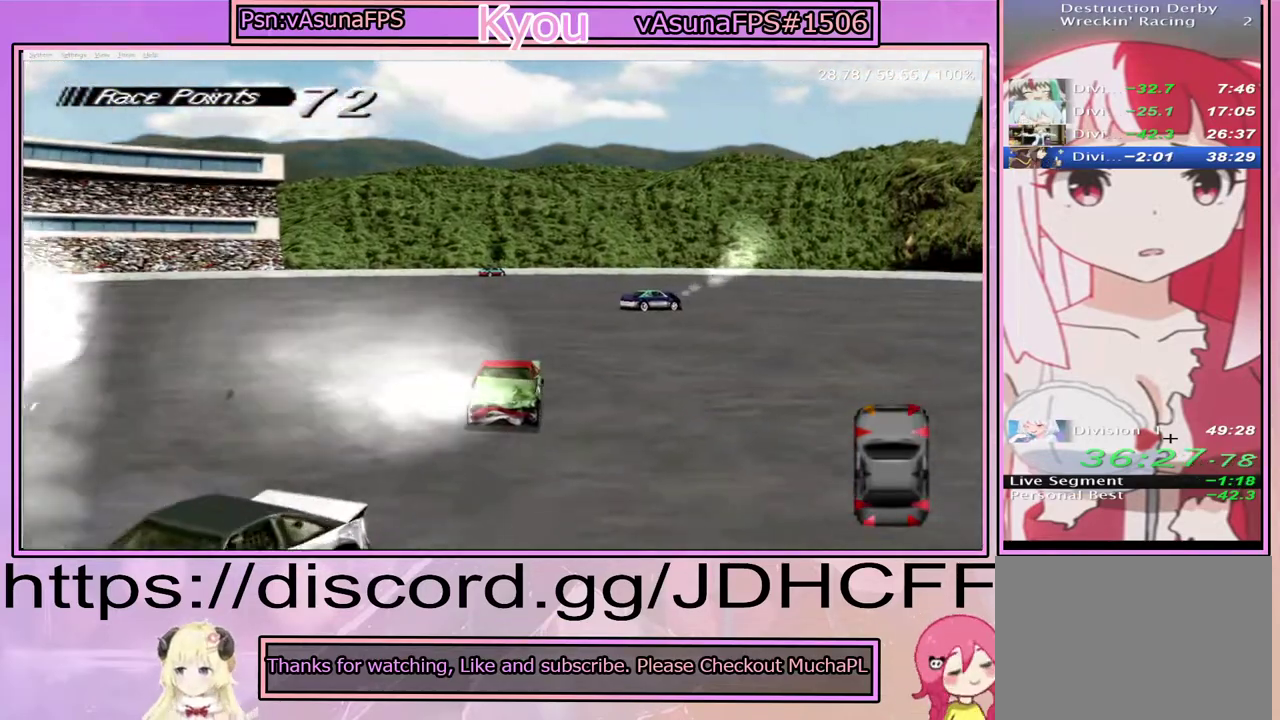
{"buttons": ["SQUARE"], "right_stick": "center", "events": []}
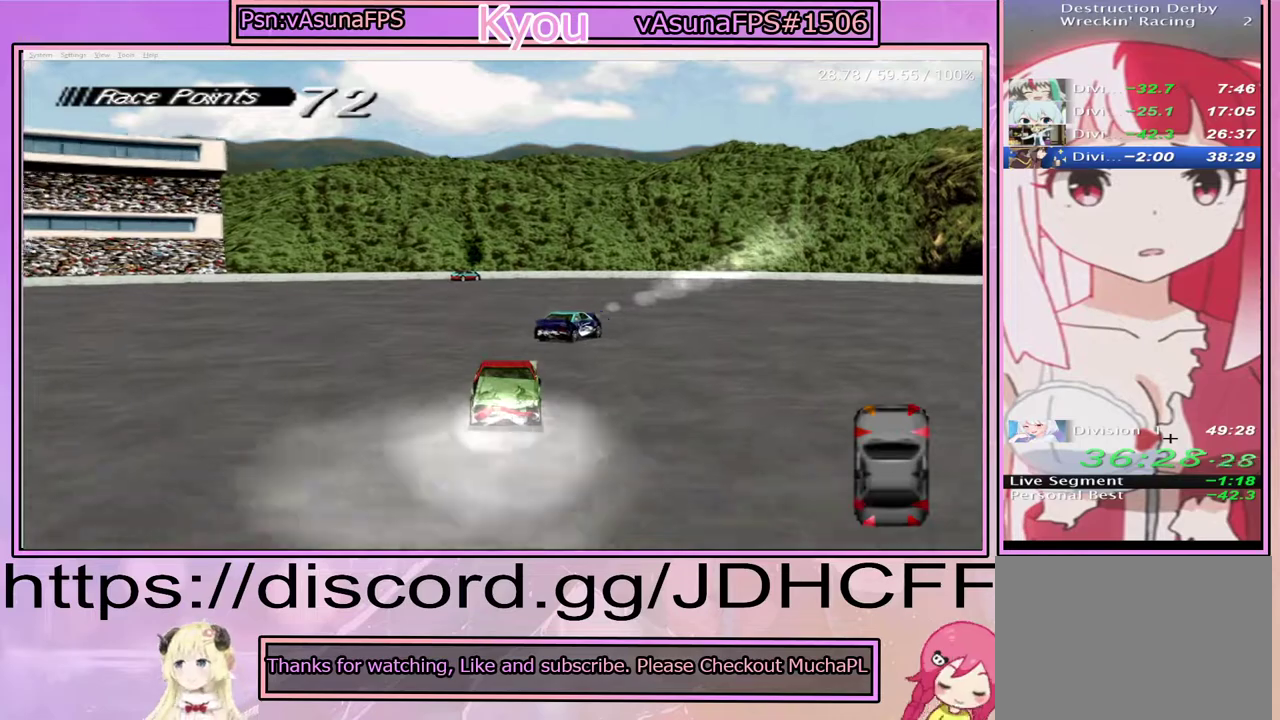
{"buttons": ["SQUARE"], "right_stick": "center", "events": []}
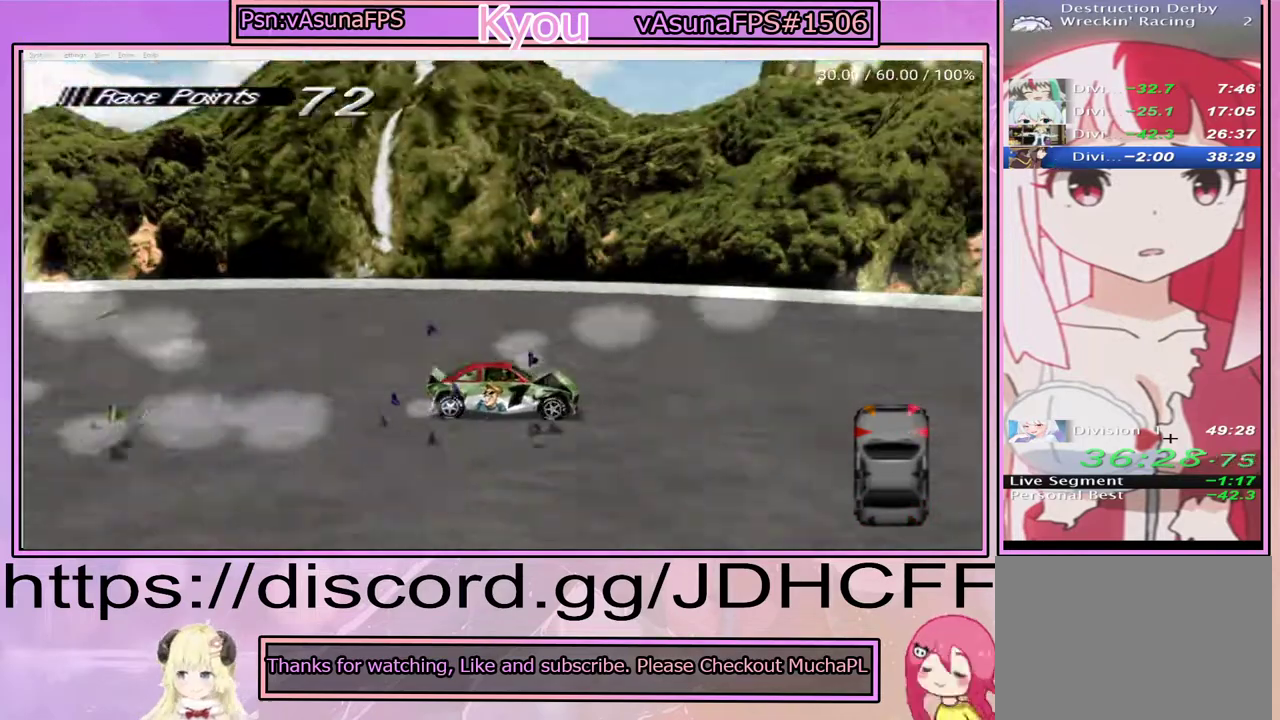
{"buttons": ["SQUARE"], "right_stick": "center", "events": []}
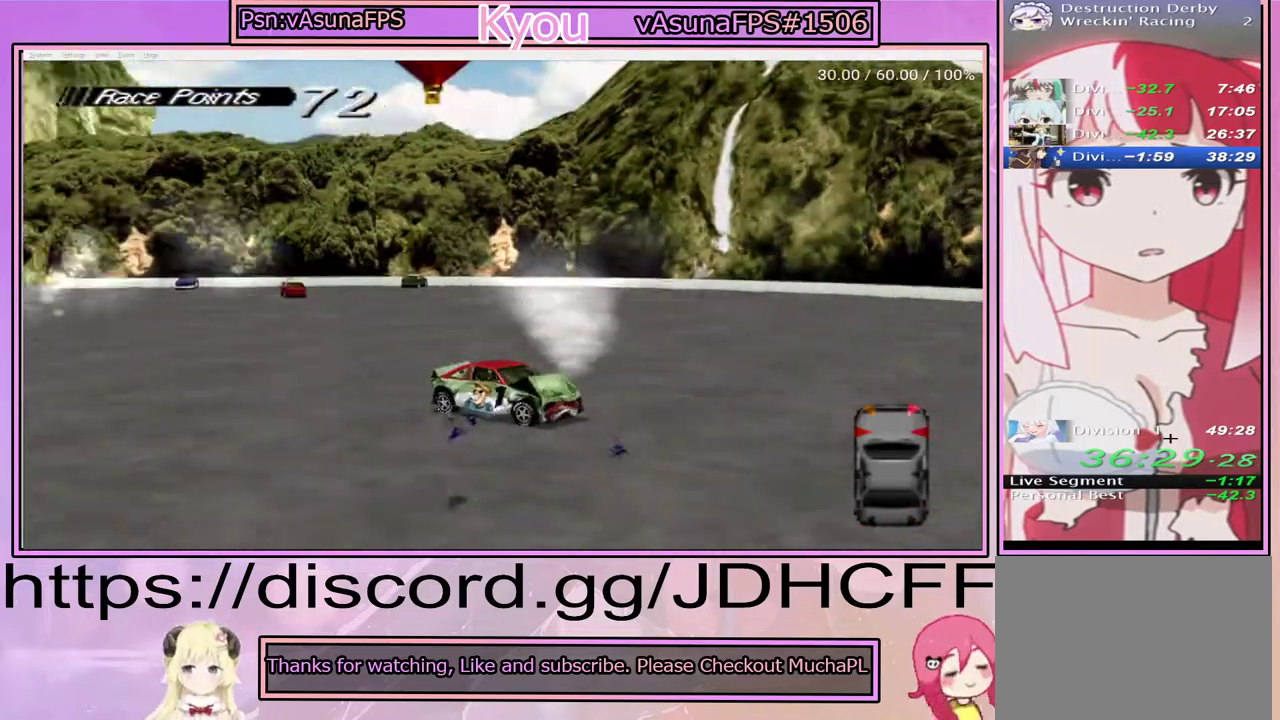
{"buttons": ["SQUARE"], "right_stick": "center", "events": []}
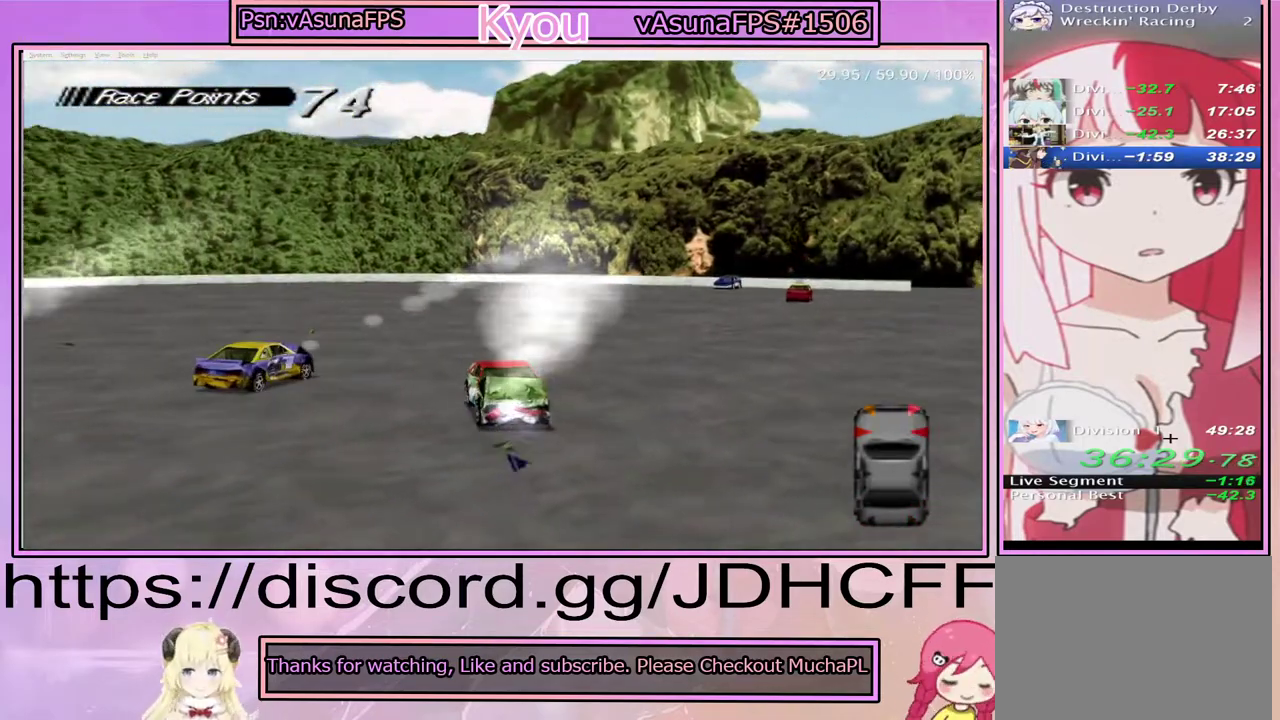
{"buttons": ["SQUARE"], "right_stick": "center", "events": []}
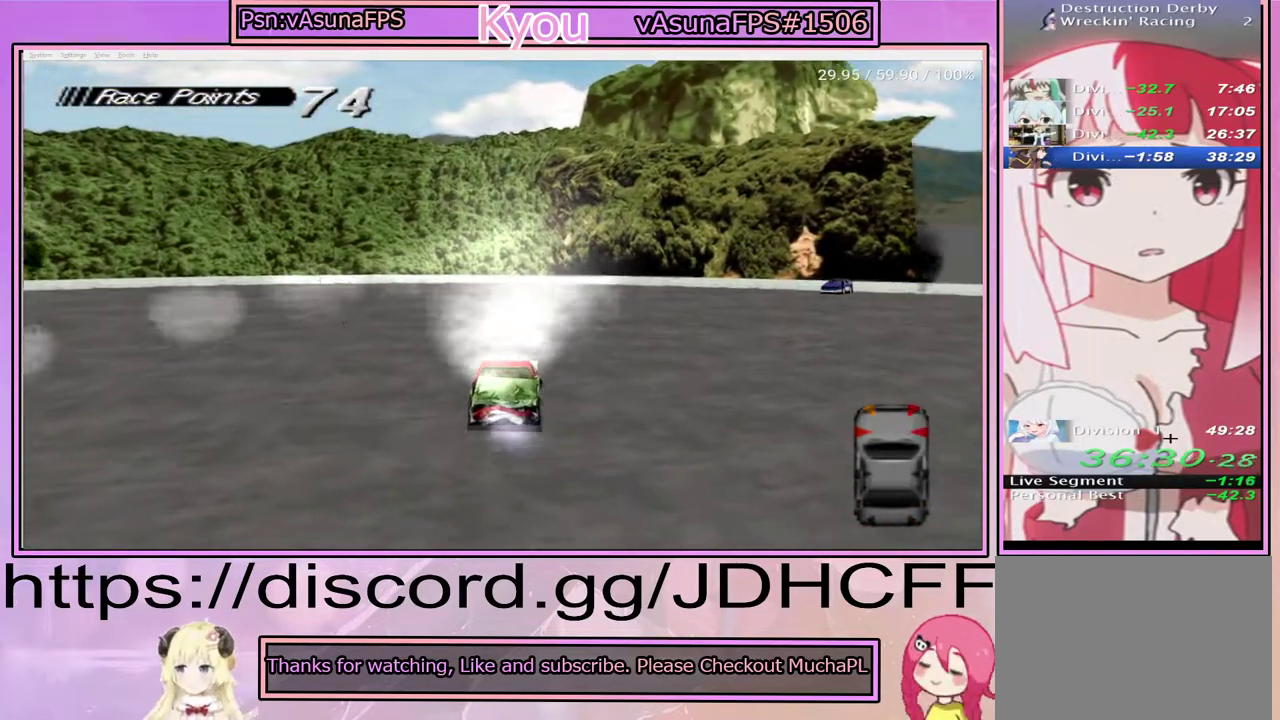
{"buttons": ["SQUARE"], "right_stick": "center", "events": []}
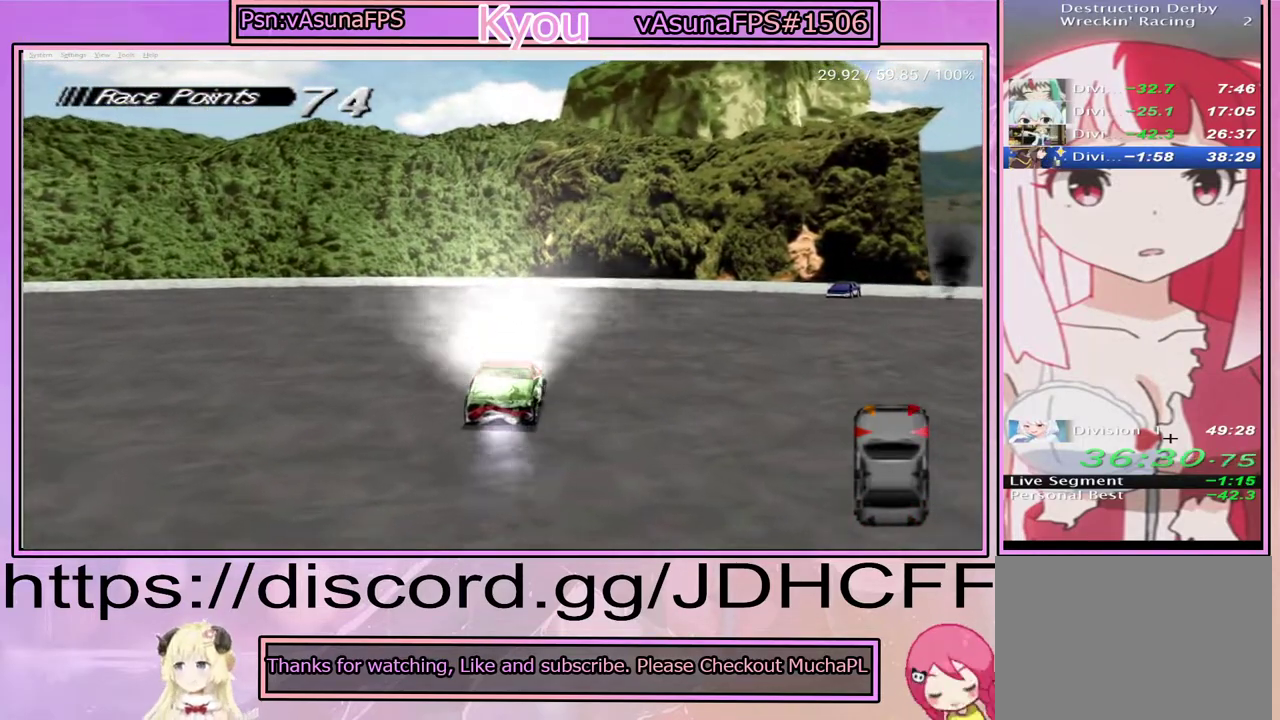
{"buttons": ["SQUARE"], "right_stick": "center", "events": []}
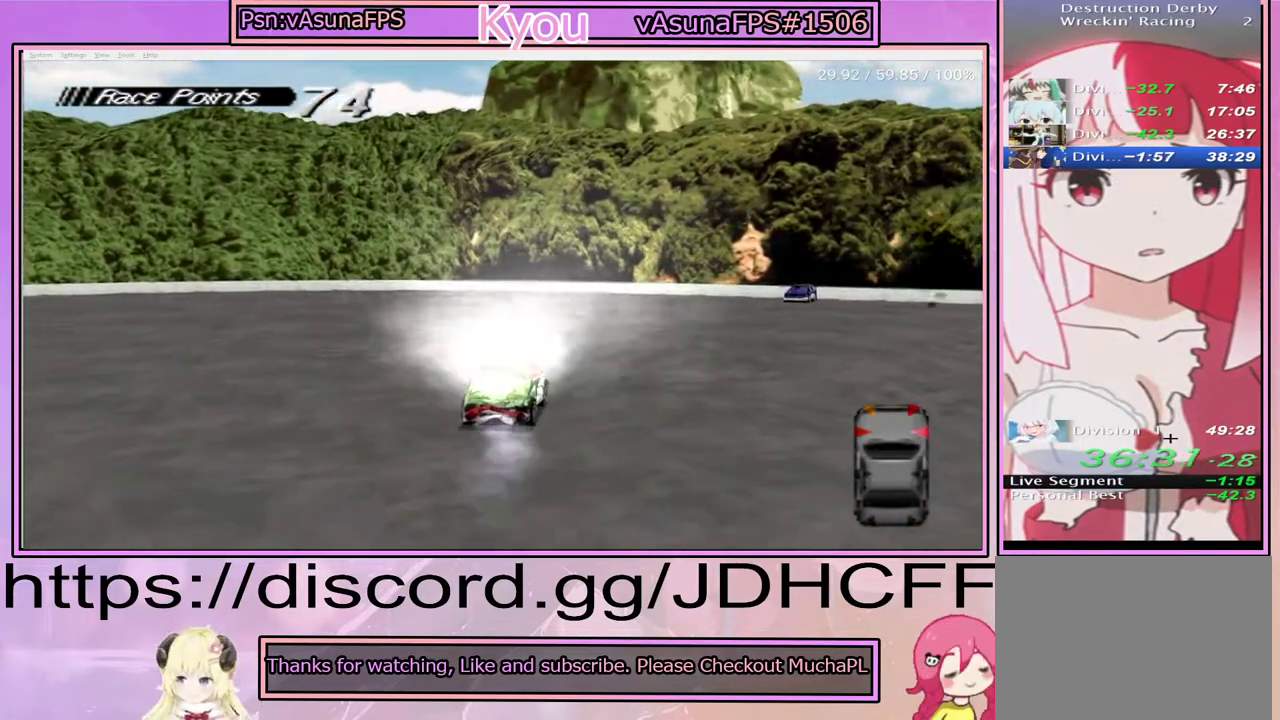
{"buttons": [], "right_stick": "center", "events": [[217, "SQUARE", "up"], [333, "CROSS", "down"], [450, "CROSS", "up"]]}
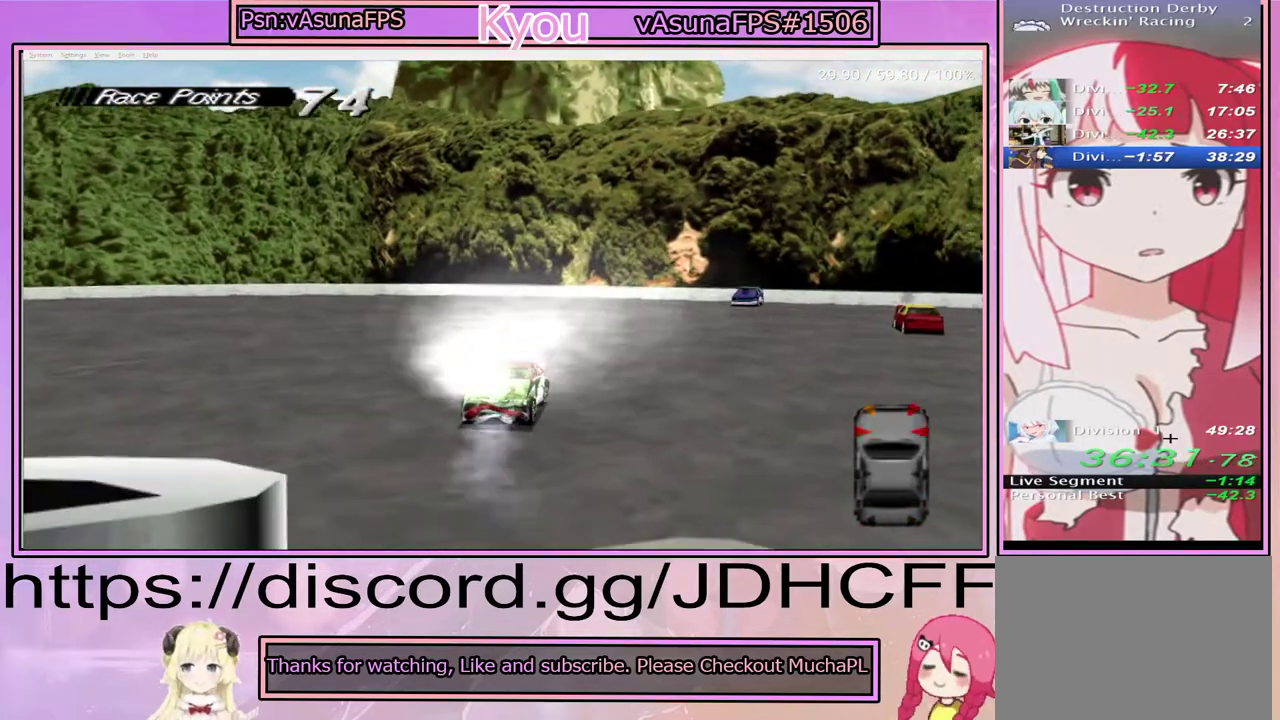
{"buttons": ["SQUARE"], "right_stick": "center", "events": [[183, "SQUARE", "down"]]}
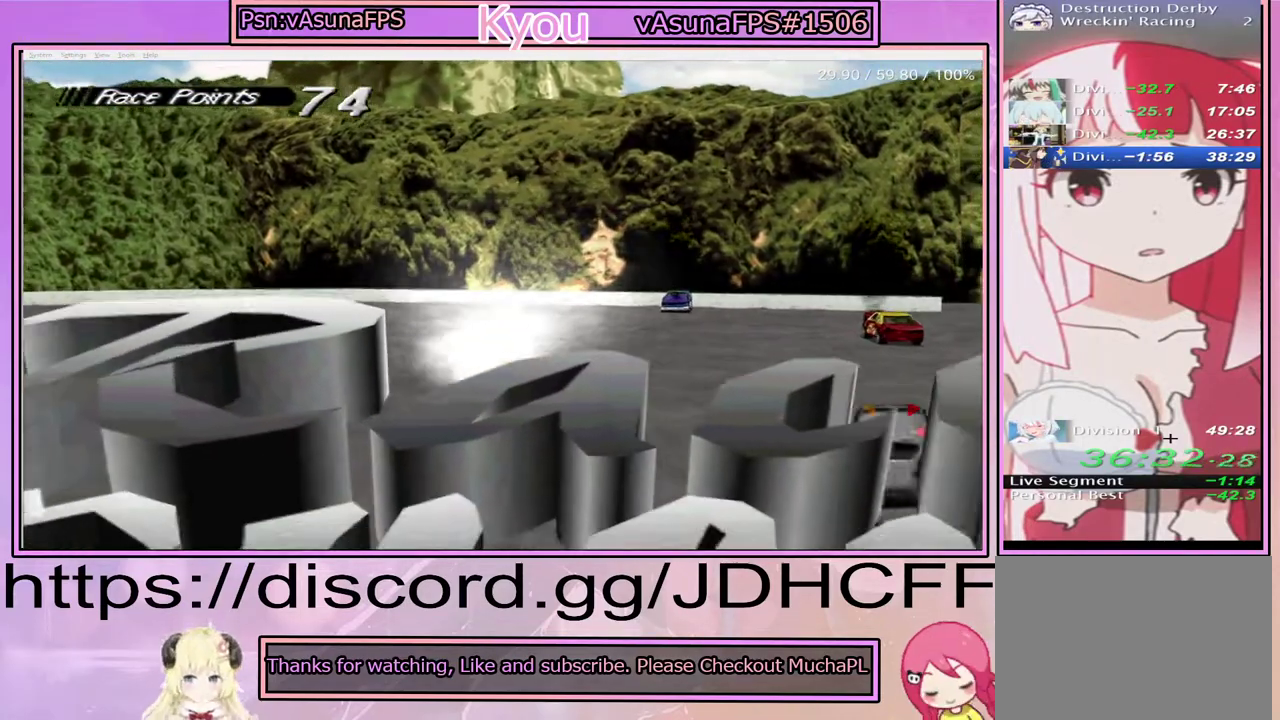
{"buttons": [], "right_stick": "center", "events": [[417, "SQUARE", "up"]]}
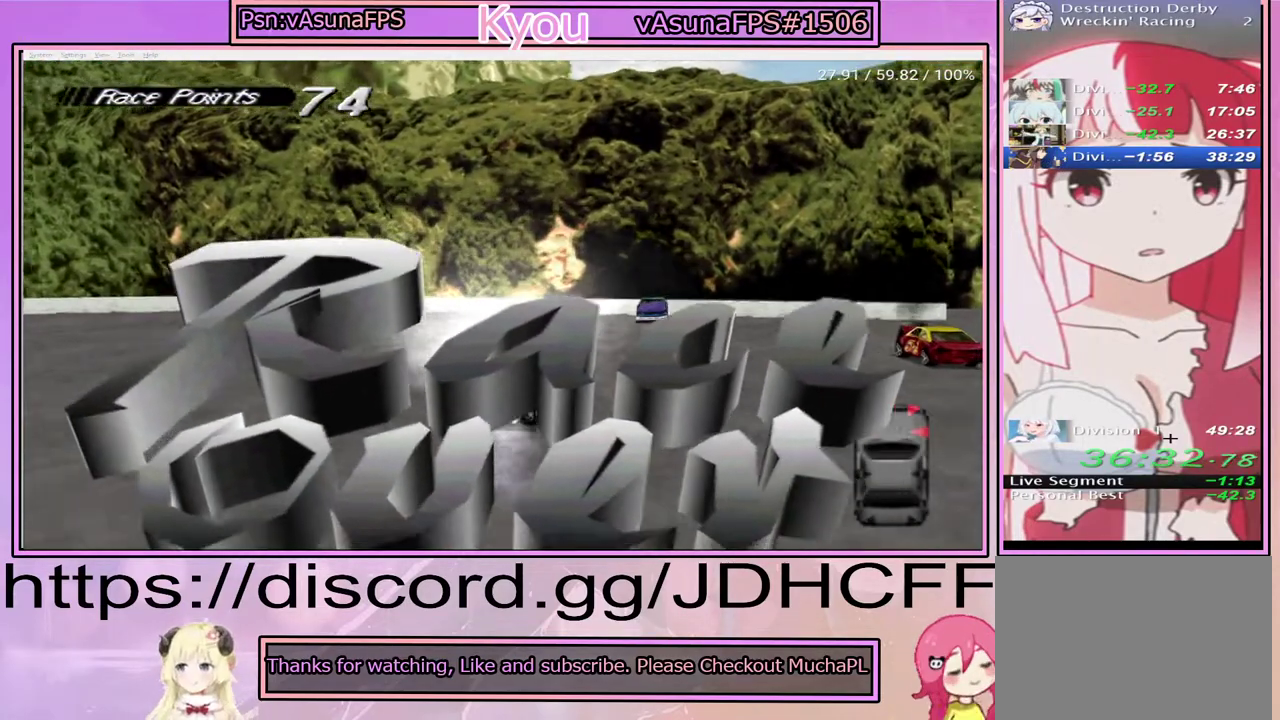
{"buttons": [], "right_stick": "center", "events": []}
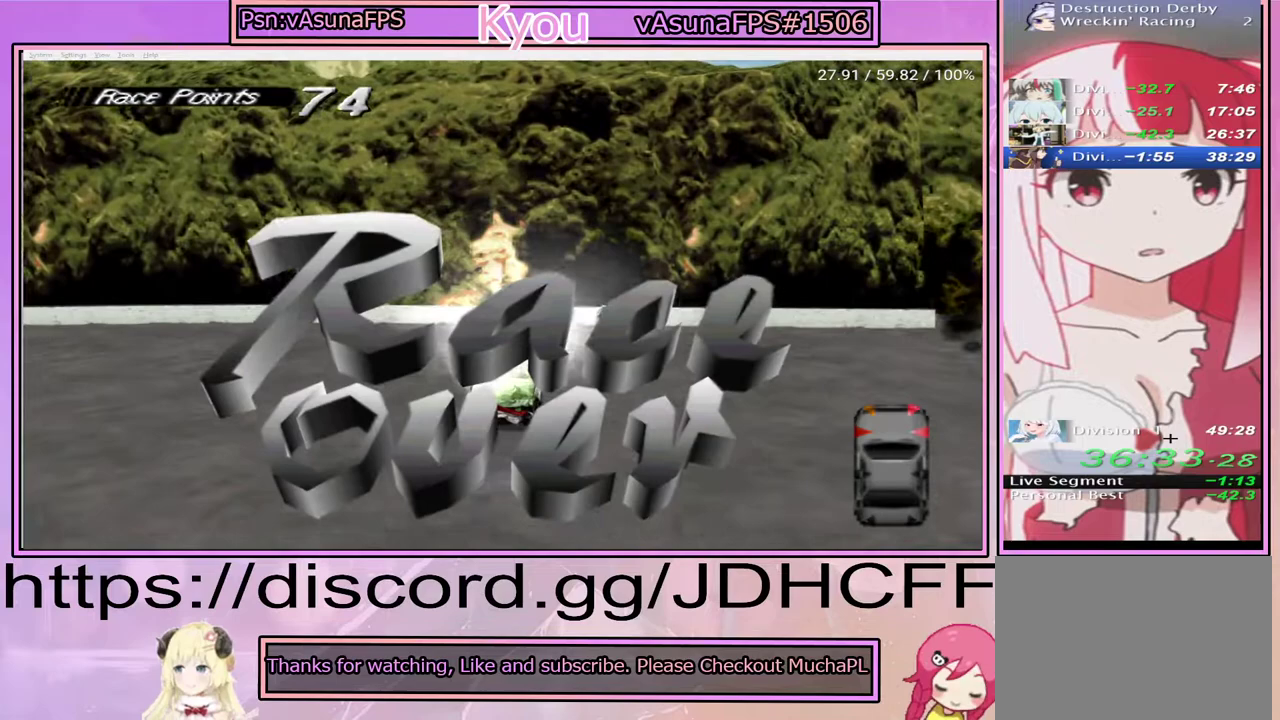
{"buttons": [], "right_stick": "center", "events": []}
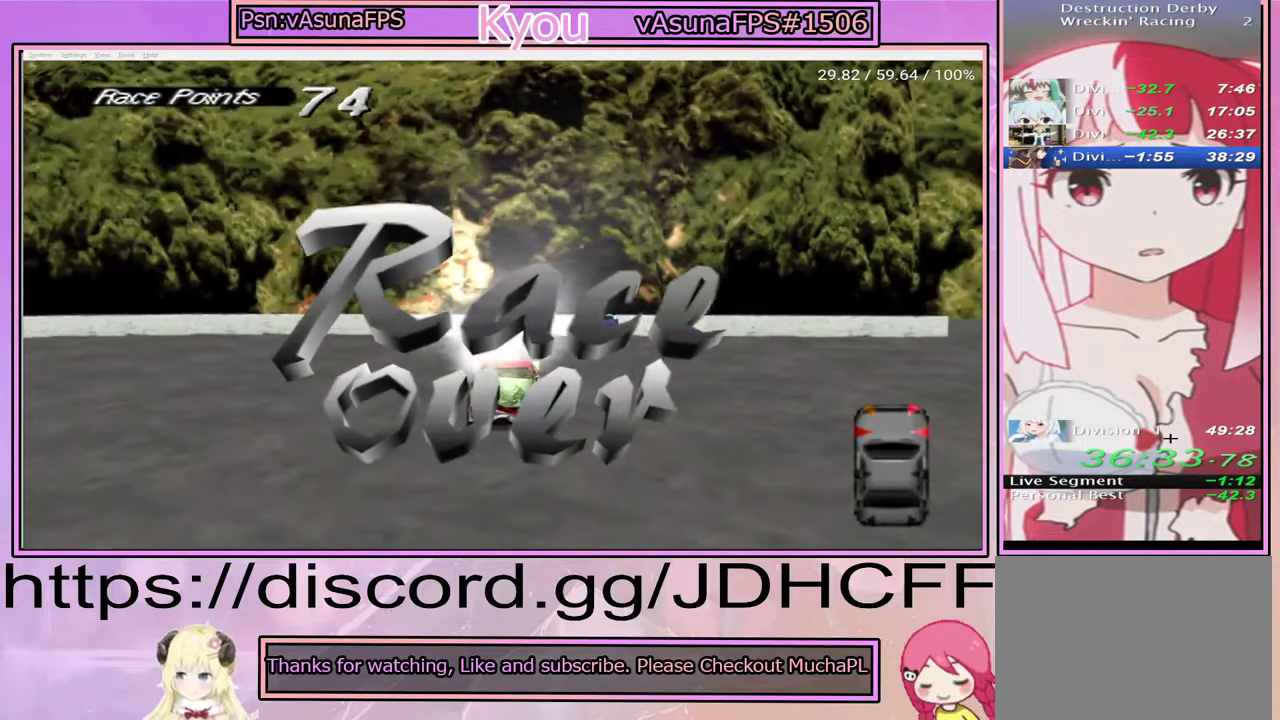
{"buttons": [], "right_stick": "center", "events": []}
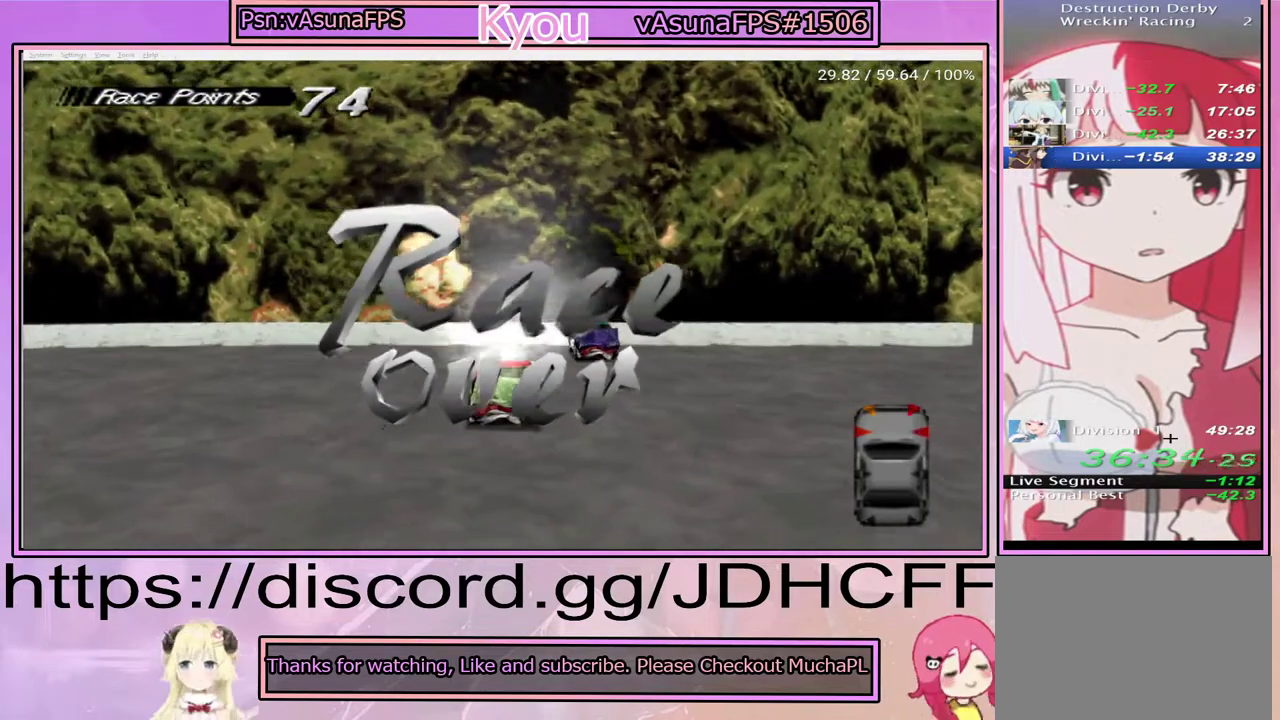
{"buttons": [], "right_stick": "center", "events": []}
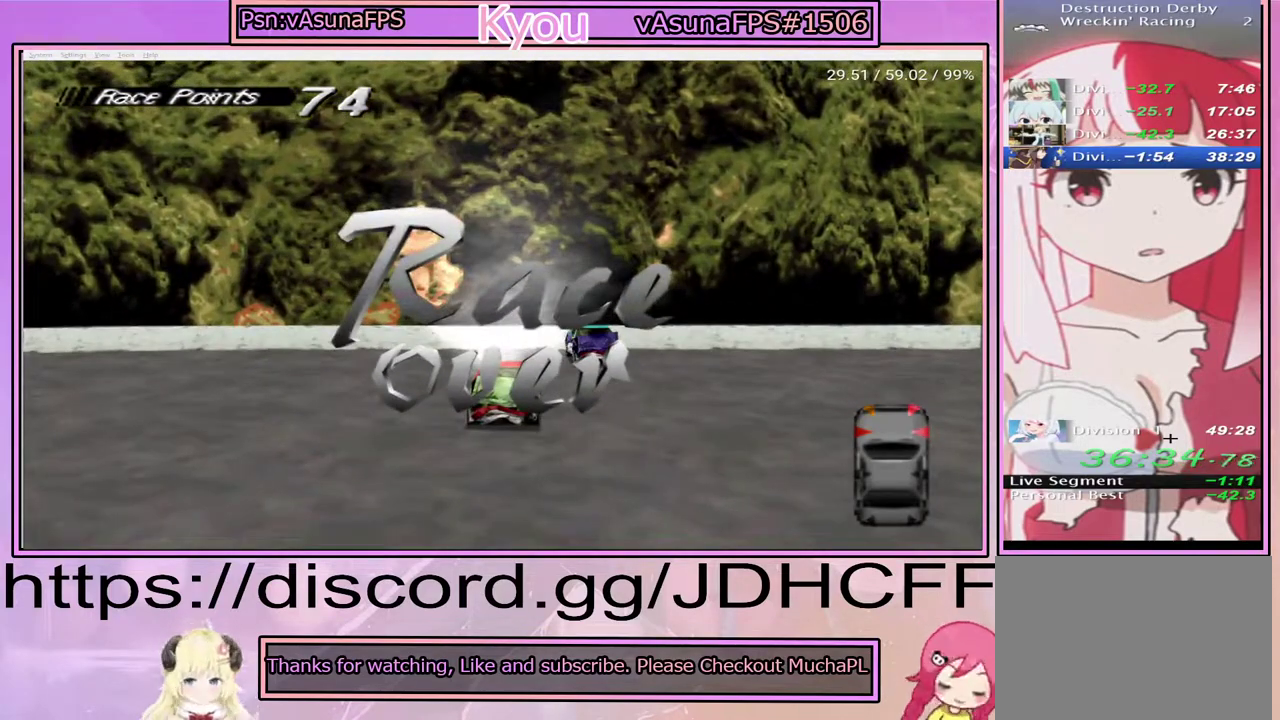
{"buttons": [], "right_stick": "center", "events": []}
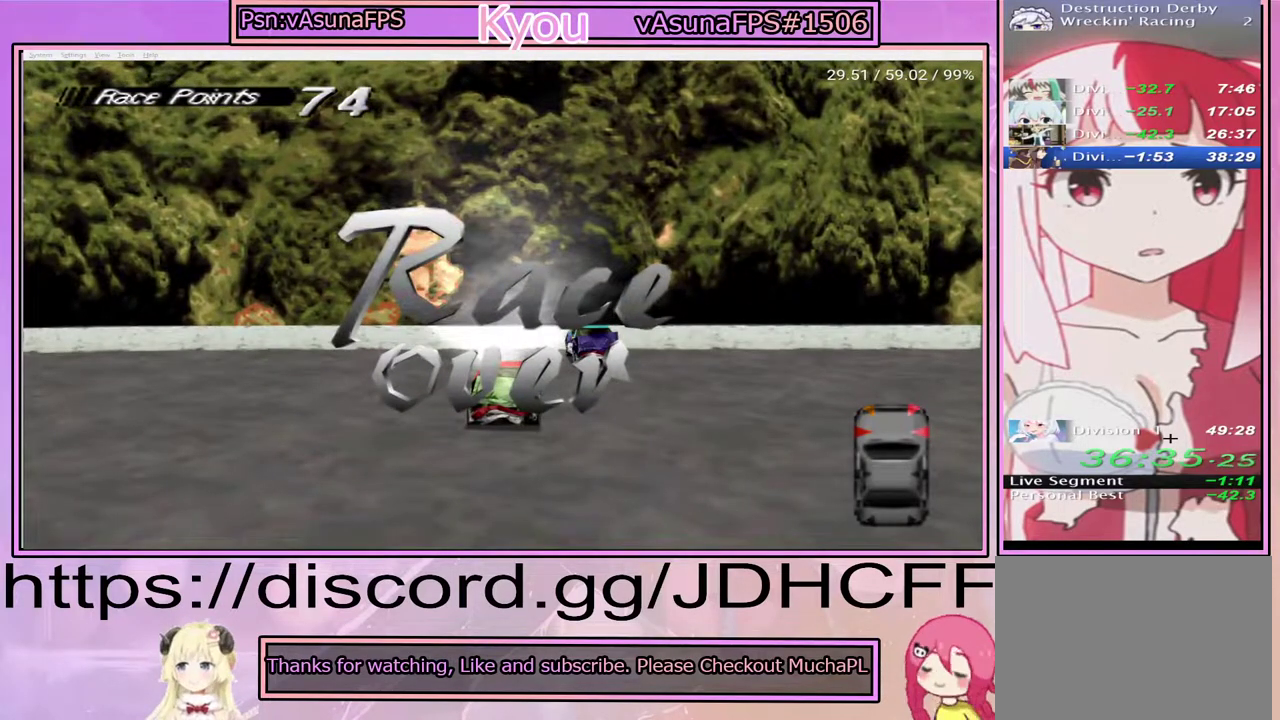
{"buttons": ["CROSS"], "right_stick": "center", "events": [[167, "CROSS", "down"], [300, "CROSS", "up"], [433, "CROSS", "down"]]}
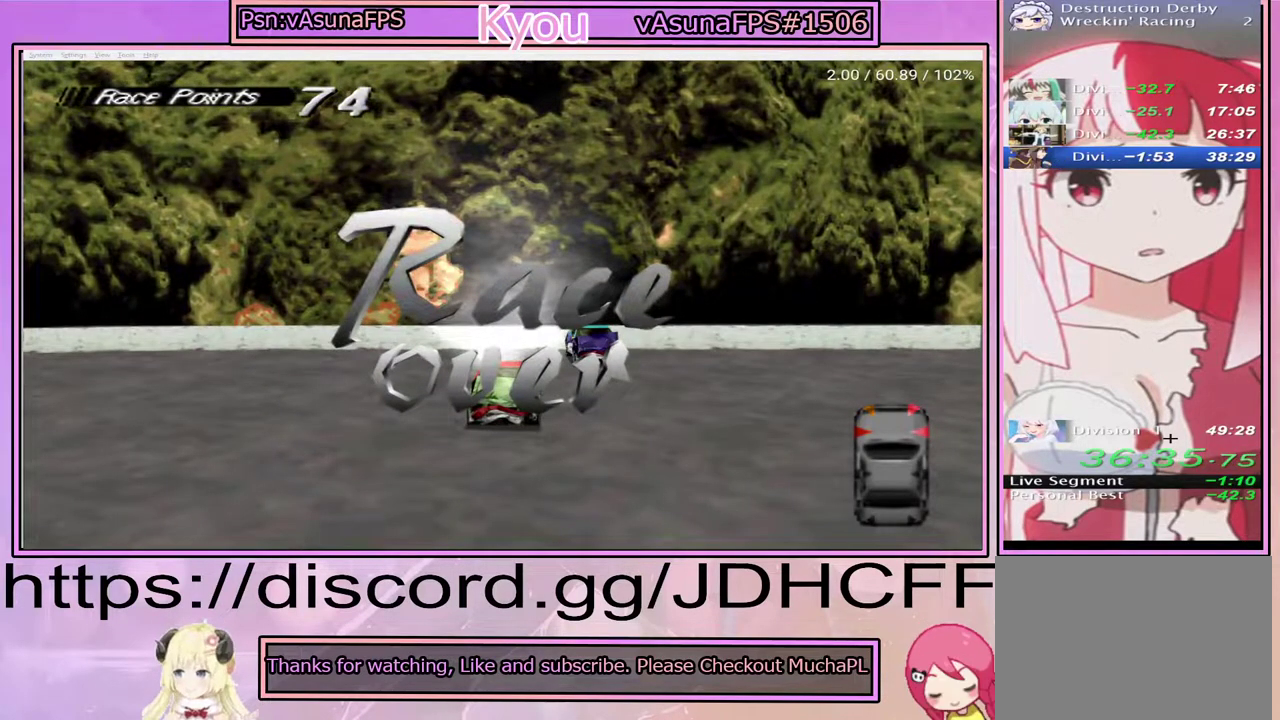
{"buttons": [], "right_stick": "center", "events": [[50, "CROSS", "up"], [150, "CROSS", "down"], [267, "CROSS", "up"], [367, "CROSS", "down"], [450, "CROSS", "up"]]}
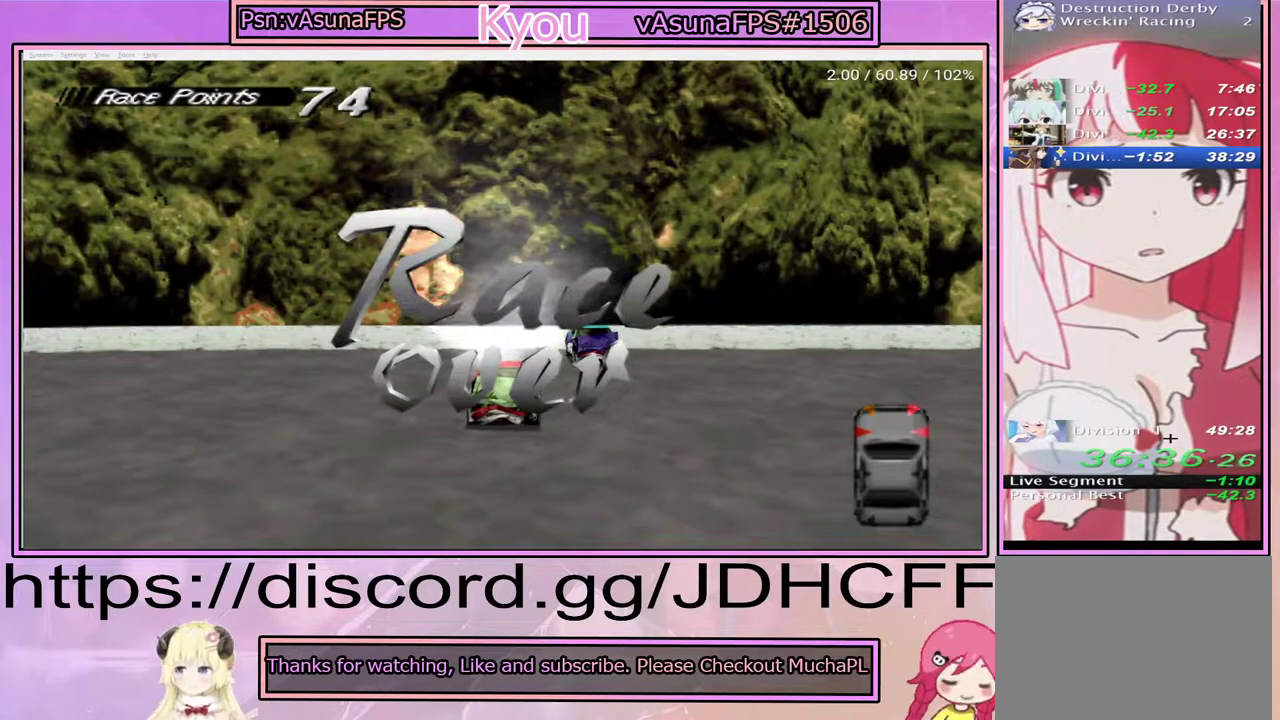
{"buttons": ["CROSS"], "right_stick": "center", "events": [[50, "CROSS", "down"], [150, "CROSS", "up"], [233, "CROSS", "down"], [350, "CROSS", "up"], [450, "CROSS", "down"]]}
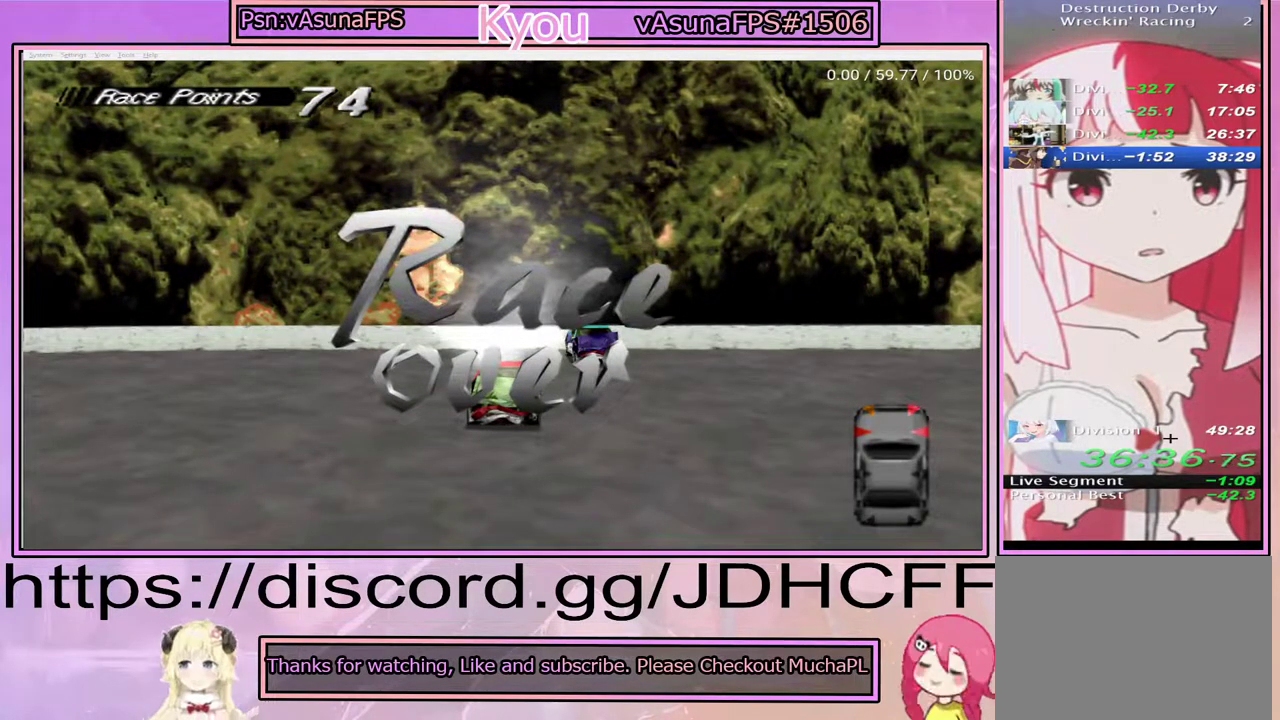
{"buttons": [], "right_stick": "center", "events": [[67, "CROSS", "up"], [200, "CROSS", "down"], [300, "CROSS", "up"], [417, "CROSS", "down"], [500, "CROSS", "up"]]}
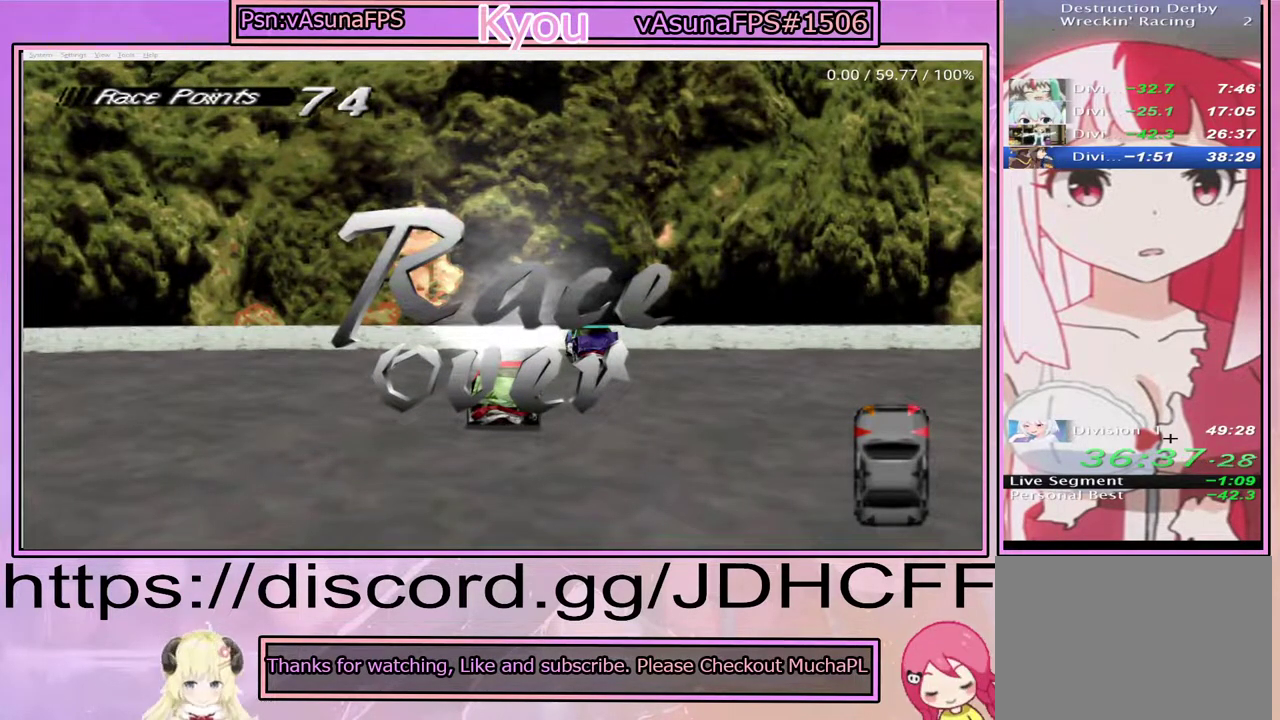
{"buttons": ["CROSS"], "right_stick": "center", "events": [[83, "CROSS", "down"], [183, "CROSS", "up"], [283, "CROSS", "down"], [383, "CROSS", "up"], [467, "CROSS", "down"]]}
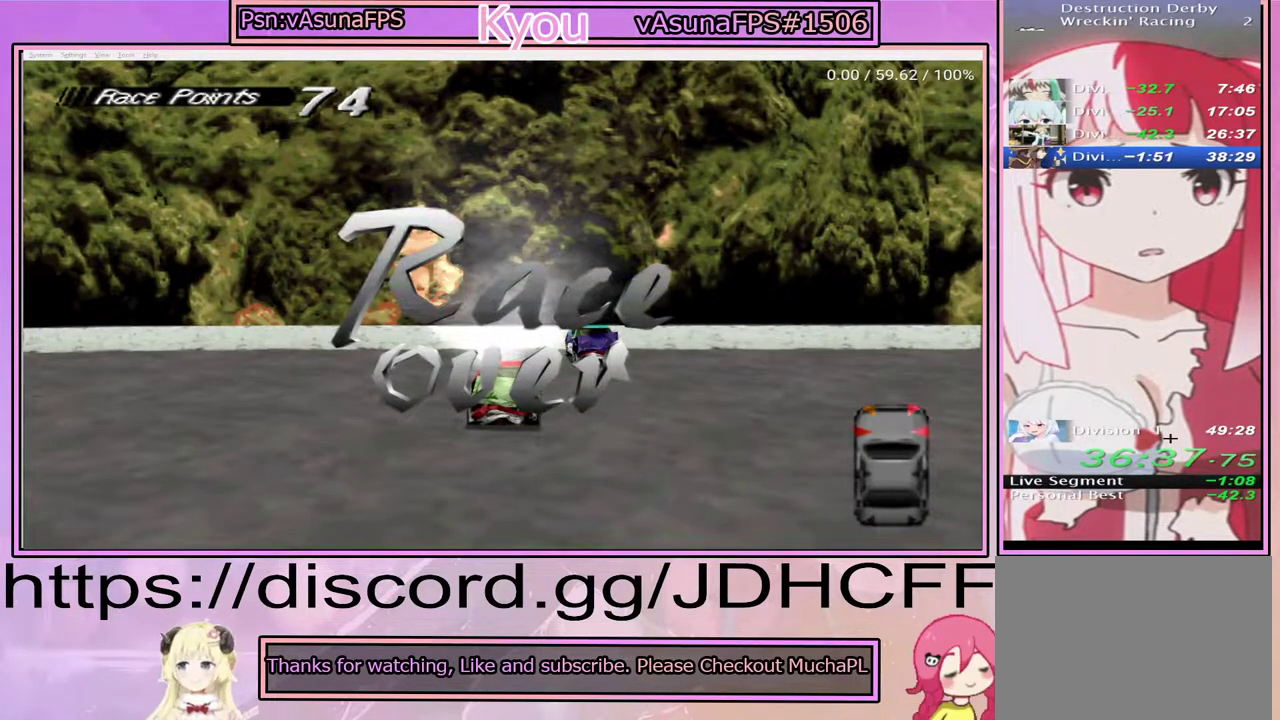
{"buttons": ["CROSS"], "right_stick": "center", "events": [[100, "CROSS", "up"], [183, "CROSS", "down"], [300, "CROSS", "up"], [383, "CROSS", "down"]]}
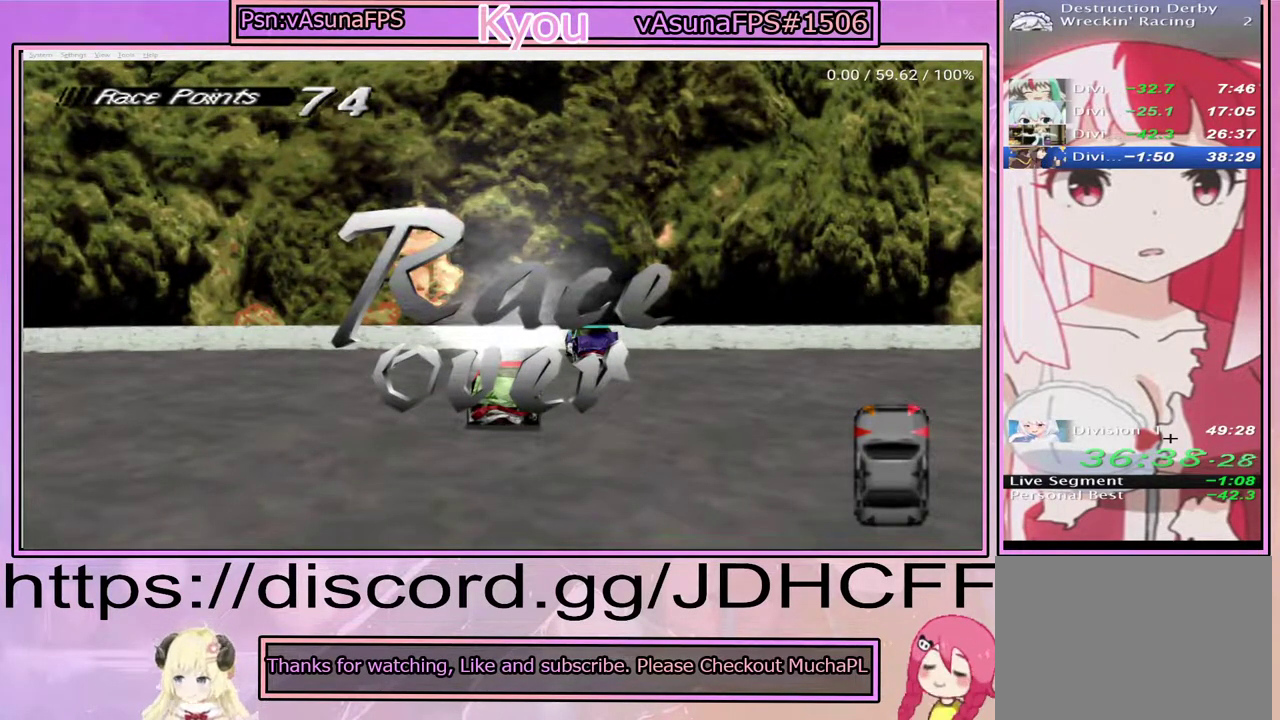
{"buttons": [], "right_stick": "center", "events": [[17, "CROSS", "up"], [83, "CROSS", "down"], [200, "CROSS", "up"], [283, "CROSS", "down"], [400, "CROSS", "up"]]}
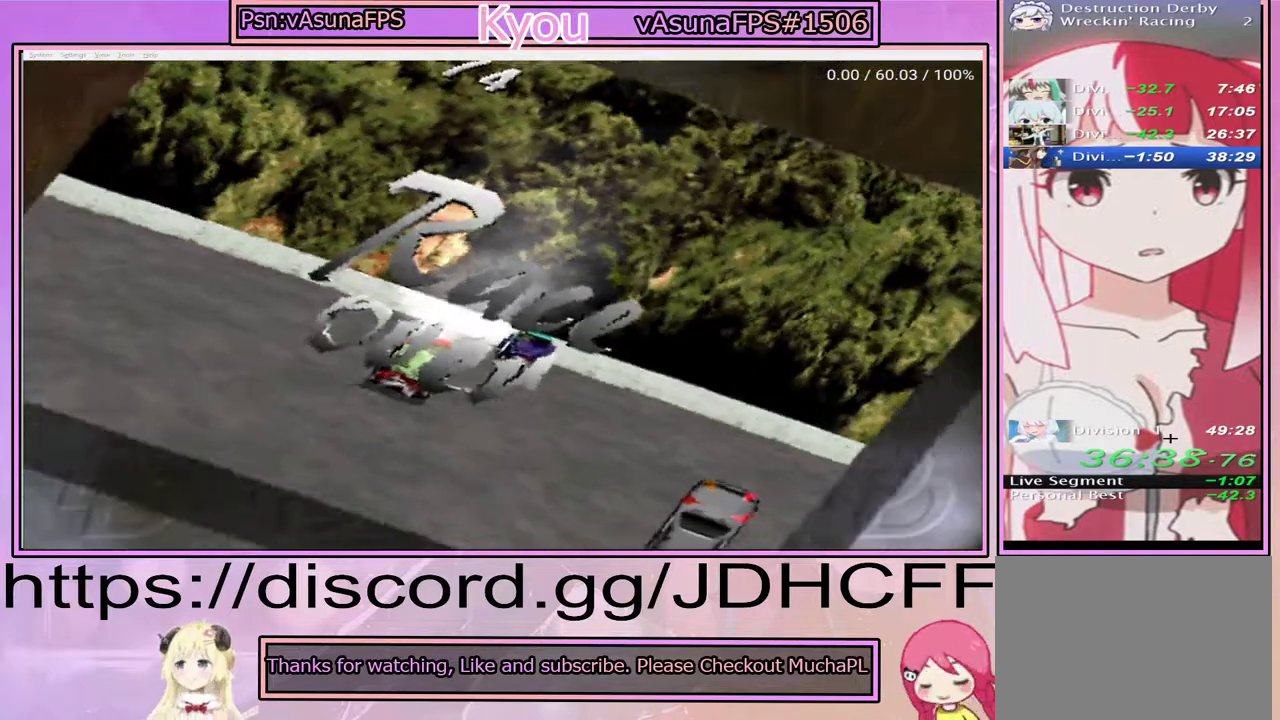
{"buttons": ["CROSS"], "right_stick": "center", "events": [[17, "CROSS", "down"], [133, "CROSS", "up"], [217, "CROSS", "down"], [350, "CROSS", "up"], [467, "CROSS", "down"]]}